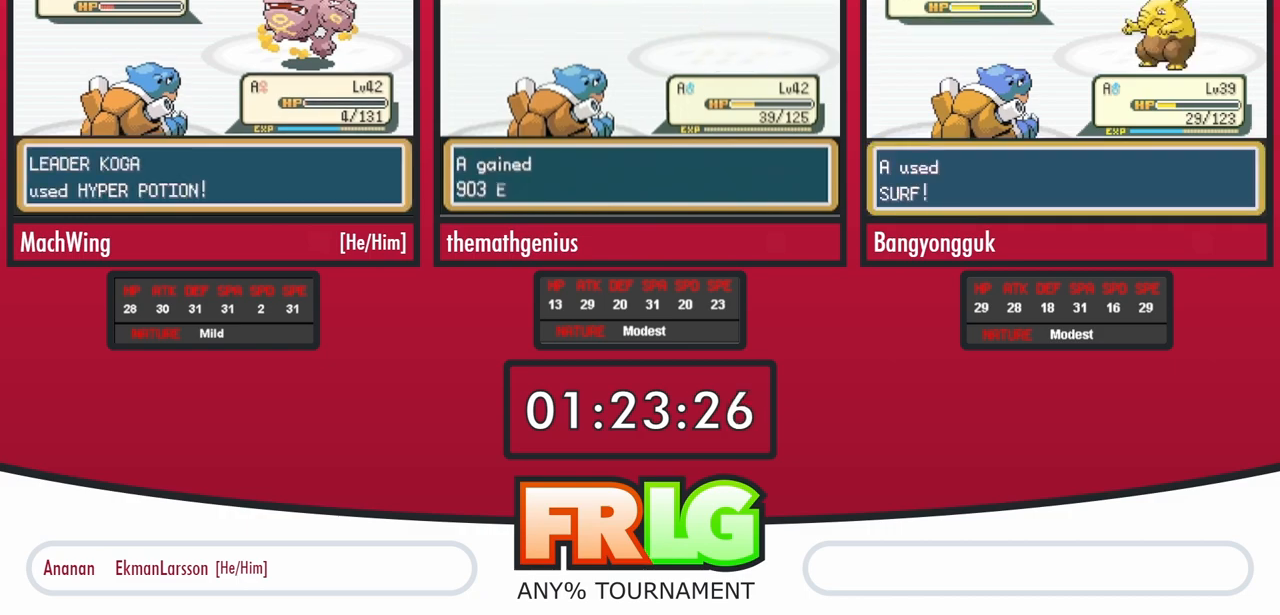
Gameplay with a controller (Nintendo layout); each line is a JSON object with the inputs held at the frame after it. "events" lists button and stick changes between this image and that frame as [ms after this image, input, new state], when the widget could be followed in between. Not read: L3 R3 SELECT START.
{"buttons": [], "events": [[33, "B", "up"], [117, "B", "down"], [183, "B", "up"], [267, "B", "down"], [333, "B", "up"], [433, "B", "down"], [483, "B", "up"]]}
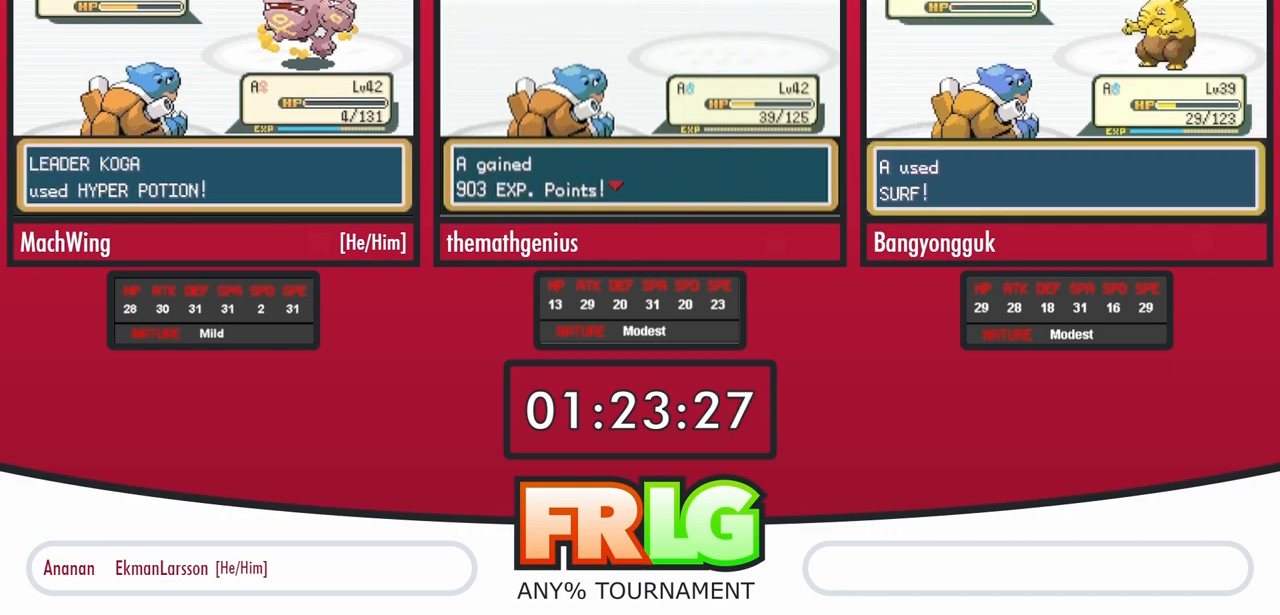
{"buttons": [], "events": [[67, "B", "down"], [150, "B", "up"], [250, "B", "down"], [317, "B", "up"], [400, "B", "down"], [483, "B", "up"]]}
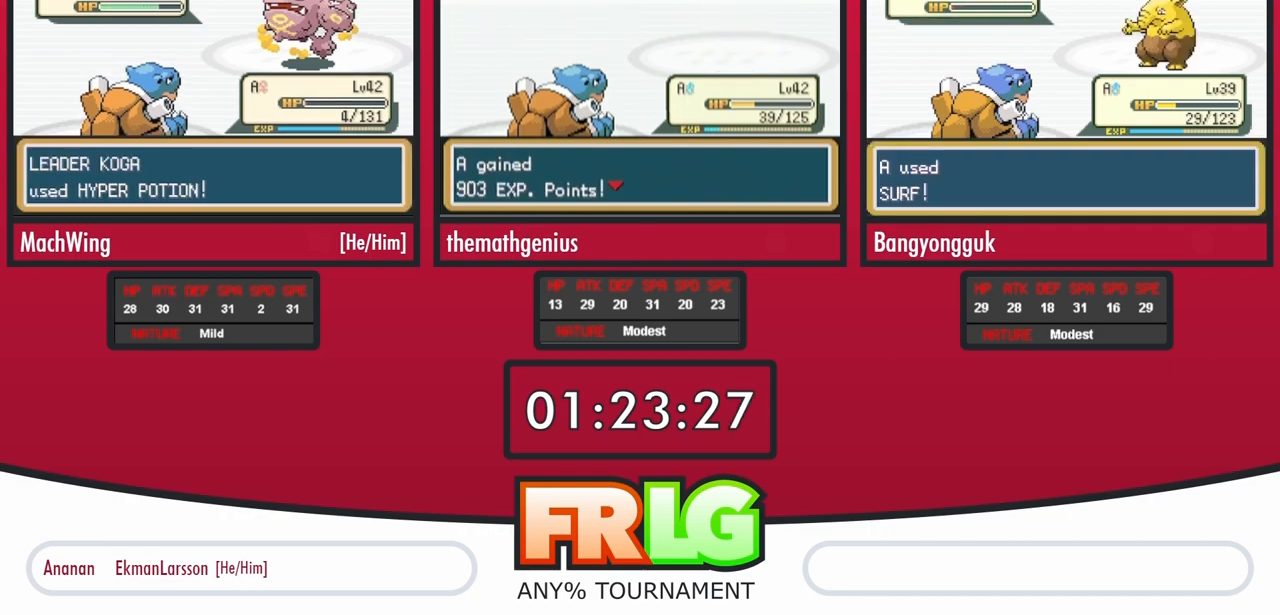
{"buttons": [], "events": [[67, "B", "down"], [150, "B", "up"], [267, "B", "down"], [317, "B", "up"], [417, "B", "down"], [467, "B", "up"]]}
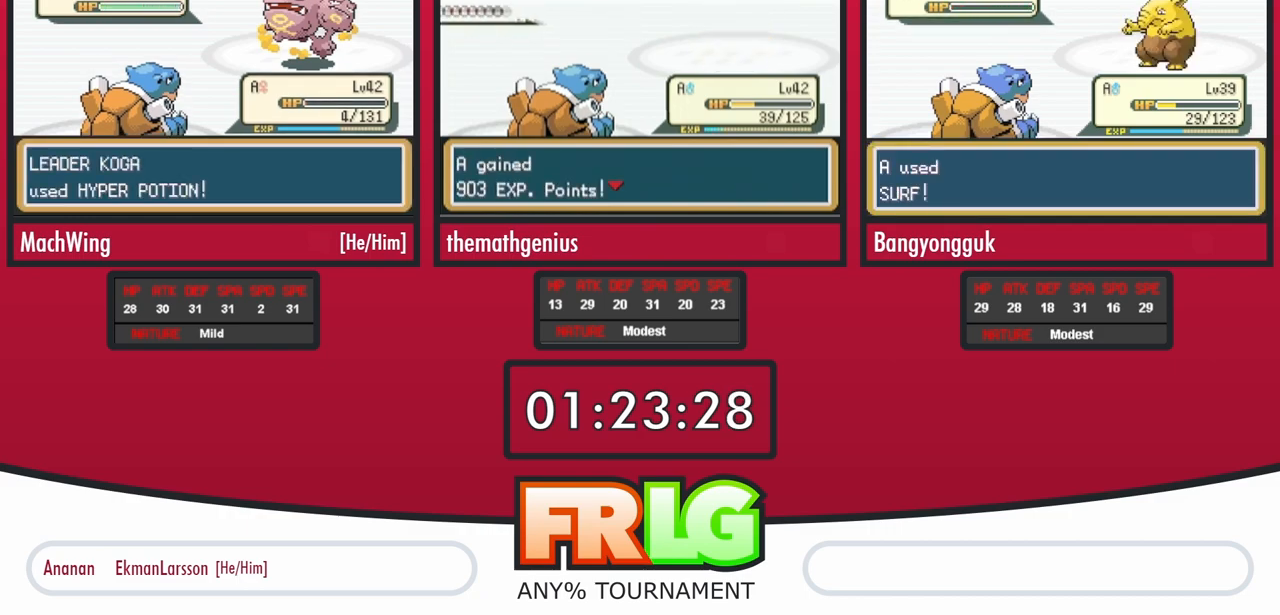
{"buttons": [], "events": [[83, "B", "down"], [133, "B", "up"], [233, "B", "down"], [300, "B", "up"], [400, "B", "down"], [483, "B", "up"]]}
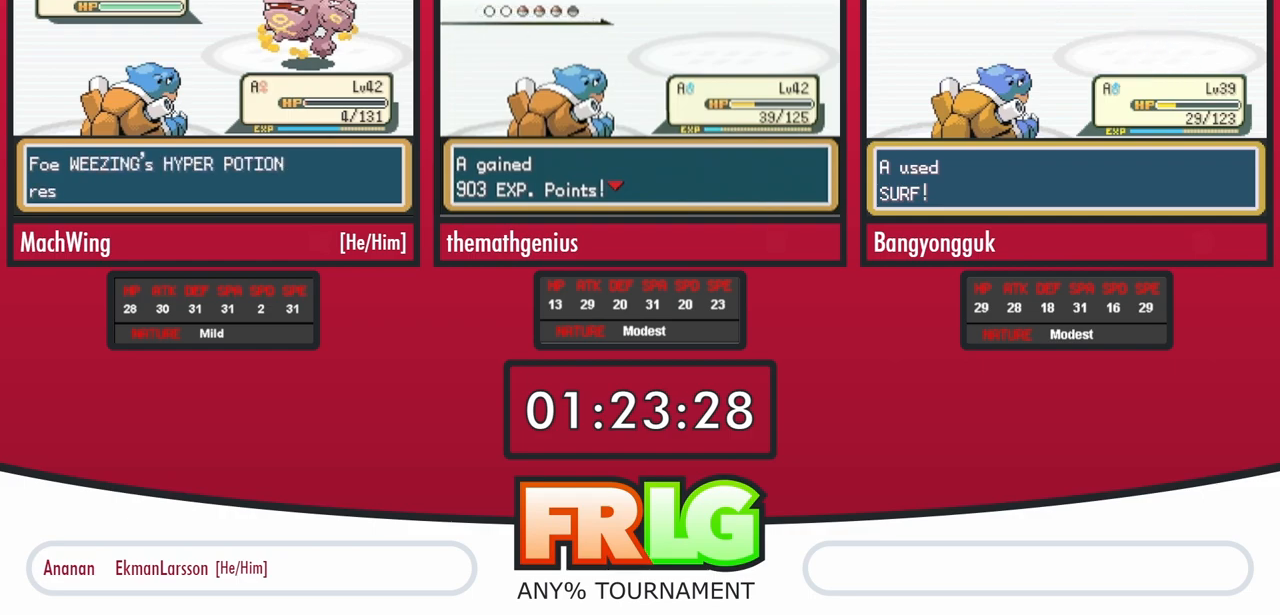
{"buttons": [], "events": [[67, "B", "down"], [133, "B", "up"], [233, "B", "down"], [300, "B", "up"], [400, "B", "down"], [483, "B", "up"]]}
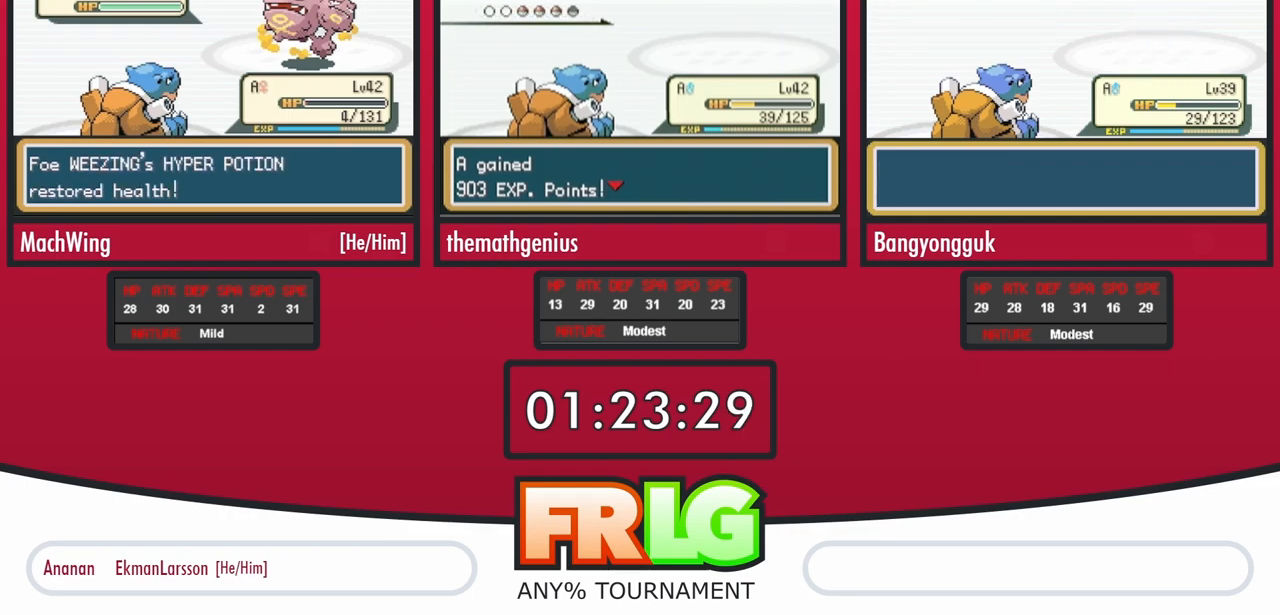
{"buttons": [], "events": [[67, "B", "down"], [133, "B", "up"], [233, "B", "down"], [317, "B", "up"], [400, "B", "down"], [483, "B", "up"]]}
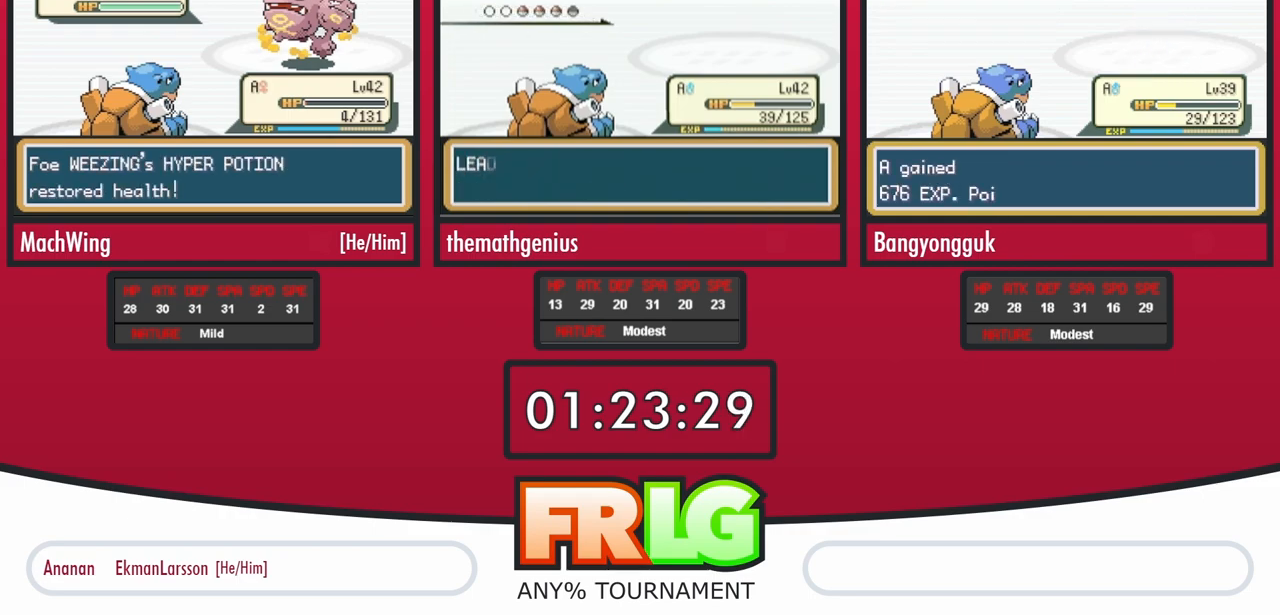
{"buttons": [], "events": [[67, "B", "down"], [150, "B", "up"], [233, "B", "down"], [300, "B", "up"], [400, "B", "down"], [467, "B", "up"]]}
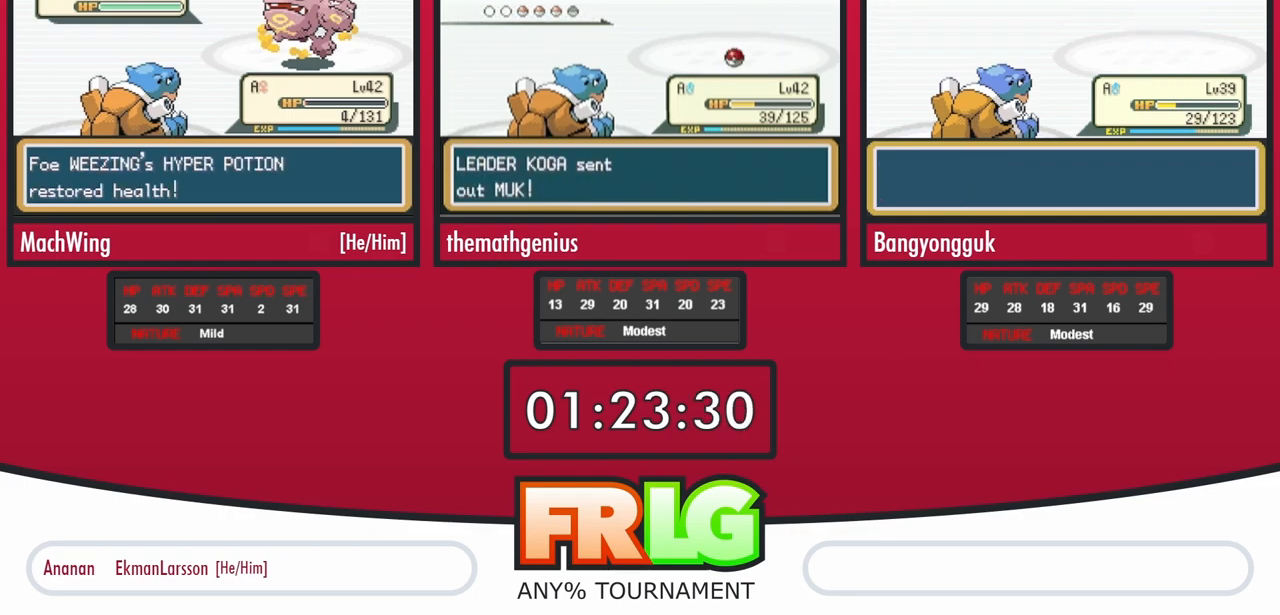
{"buttons": [], "events": [[67, "B", "down"], [117, "B", "up"], [233, "B", "down"], [283, "B", "up"], [383, "B", "down"], [450, "B", "up"]]}
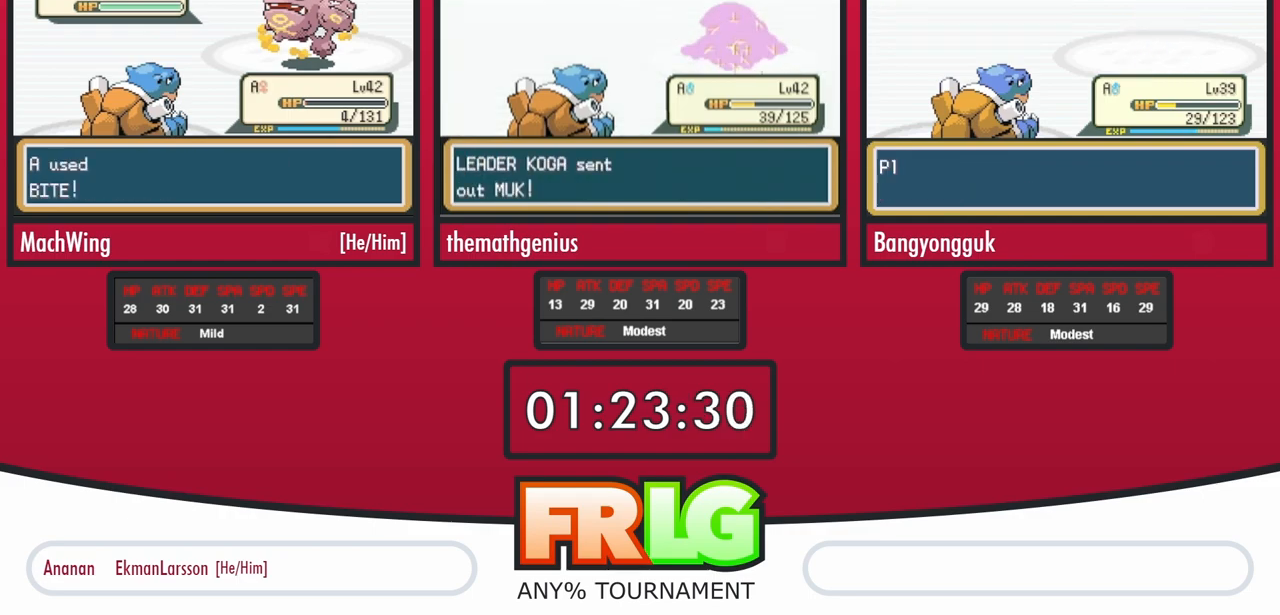
{"buttons": [], "events": [[50, "B", "down"], [117, "B", "up"], [200, "B", "down"], [283, "B", "up"], [367, "B", "down"], [450, "B", "up"]]}
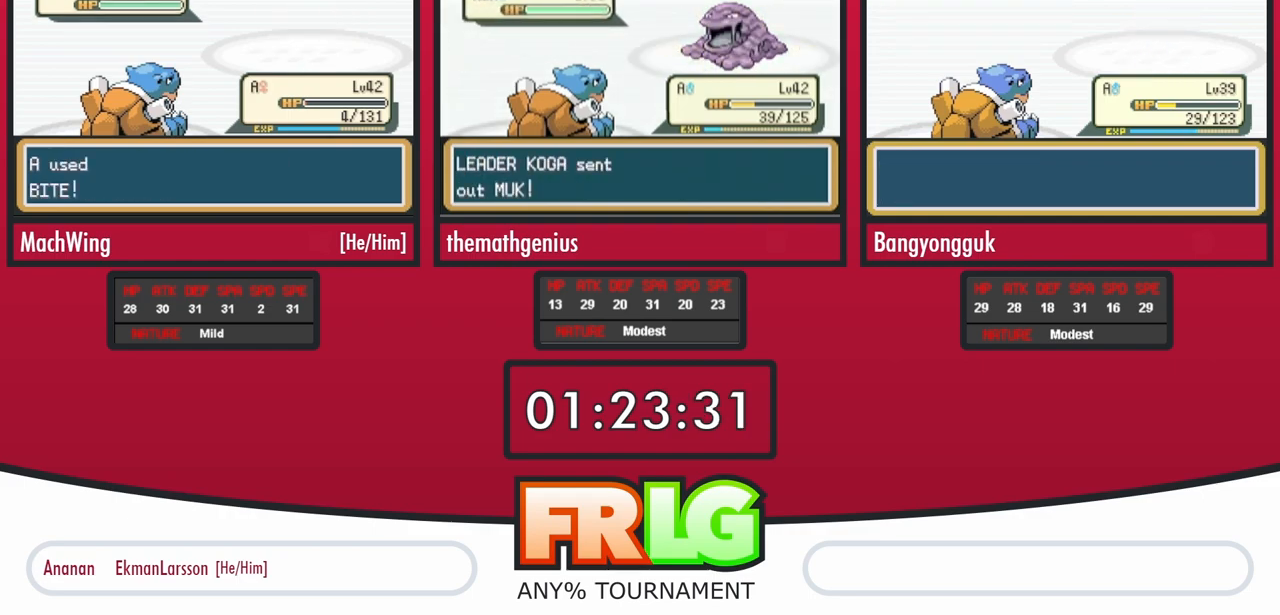
{"buttons": [], "events": [[267, "B", "down"], [350, "B", "up"]]}
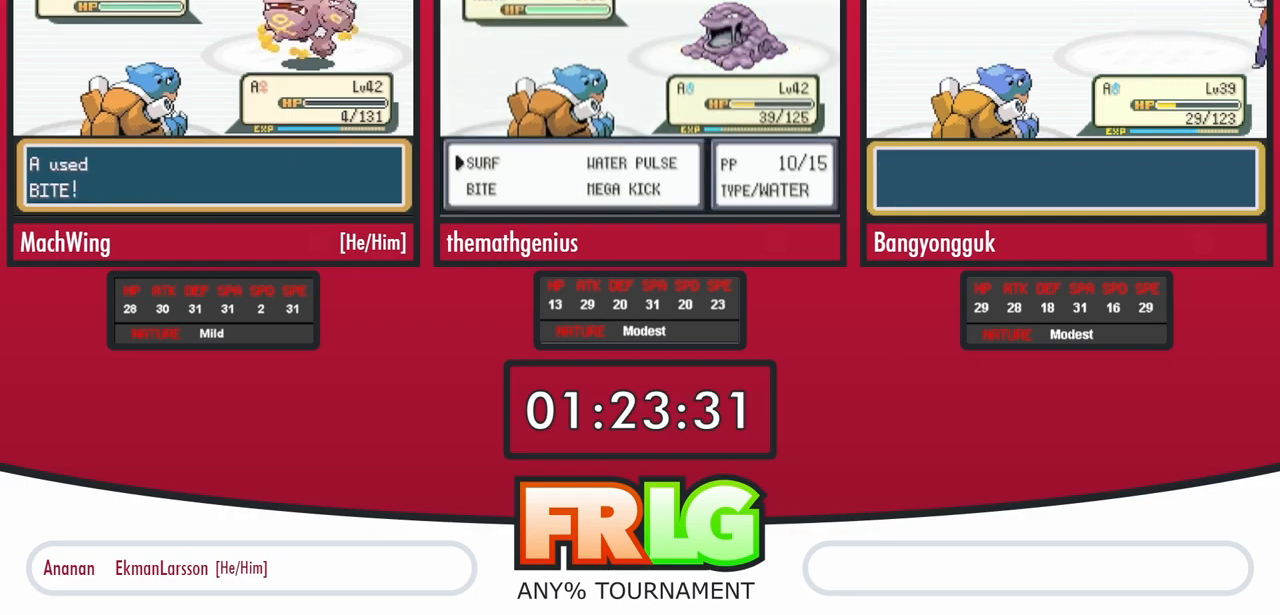
{"buttons": [], "events": [[183, "B", "down"], [233, "B", "up"]]}
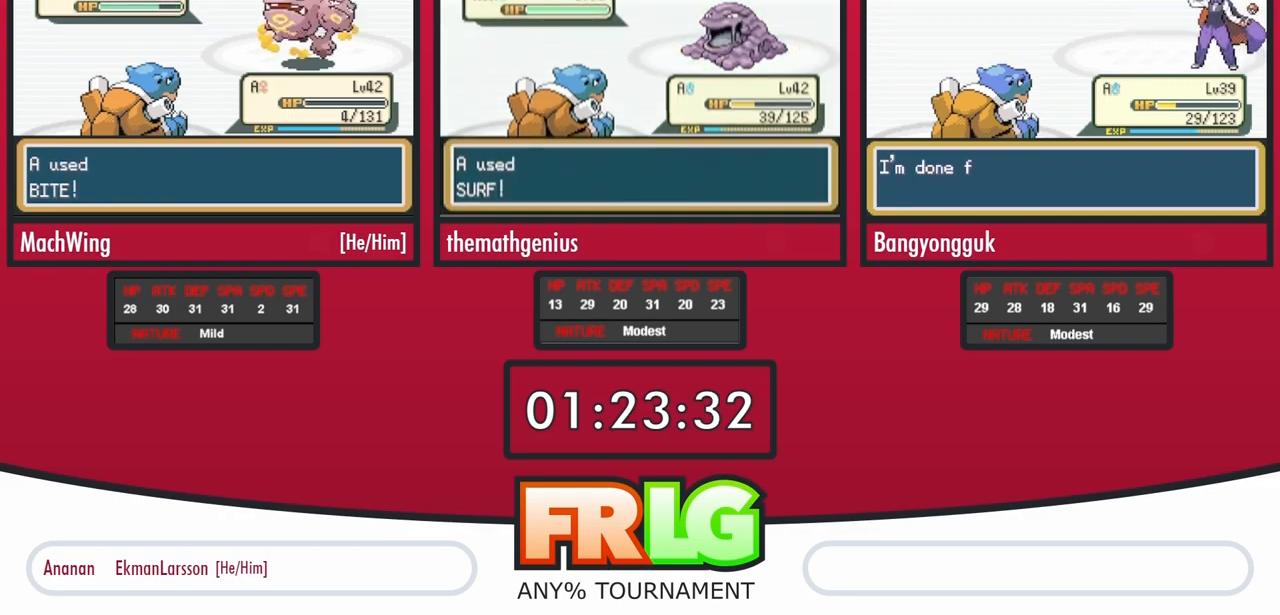
{"buttons": [], "events": []}
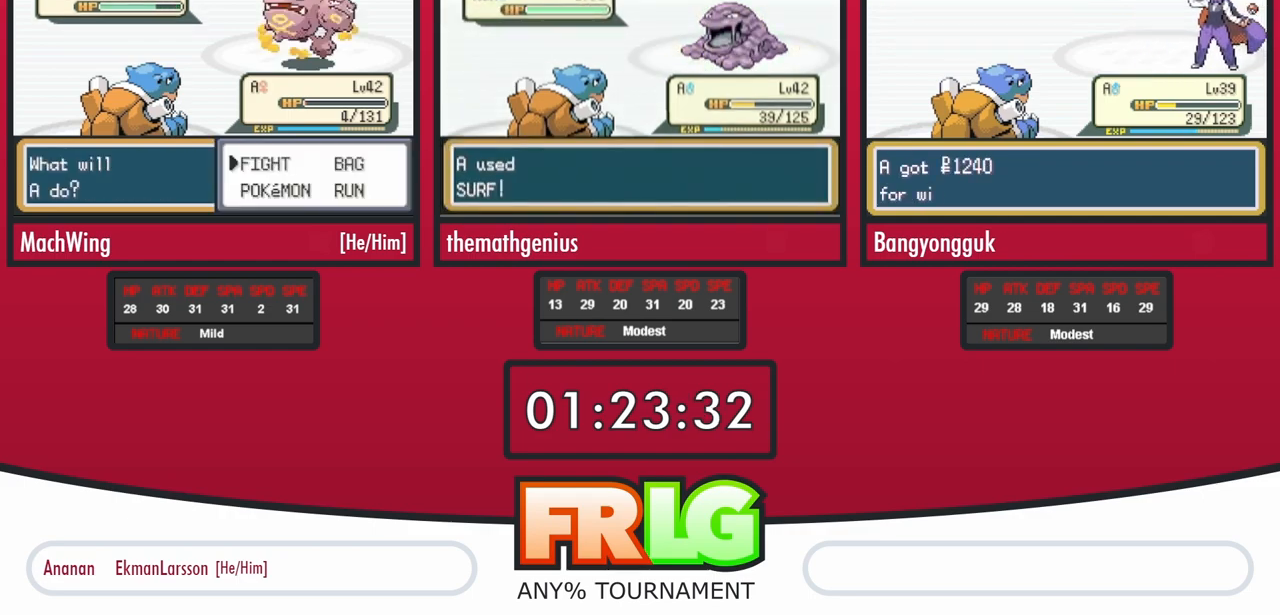
{"buttons": [], "events": [[350, "DPAD_UP", "down"], [450, "DPAD_UP", "up"]]}
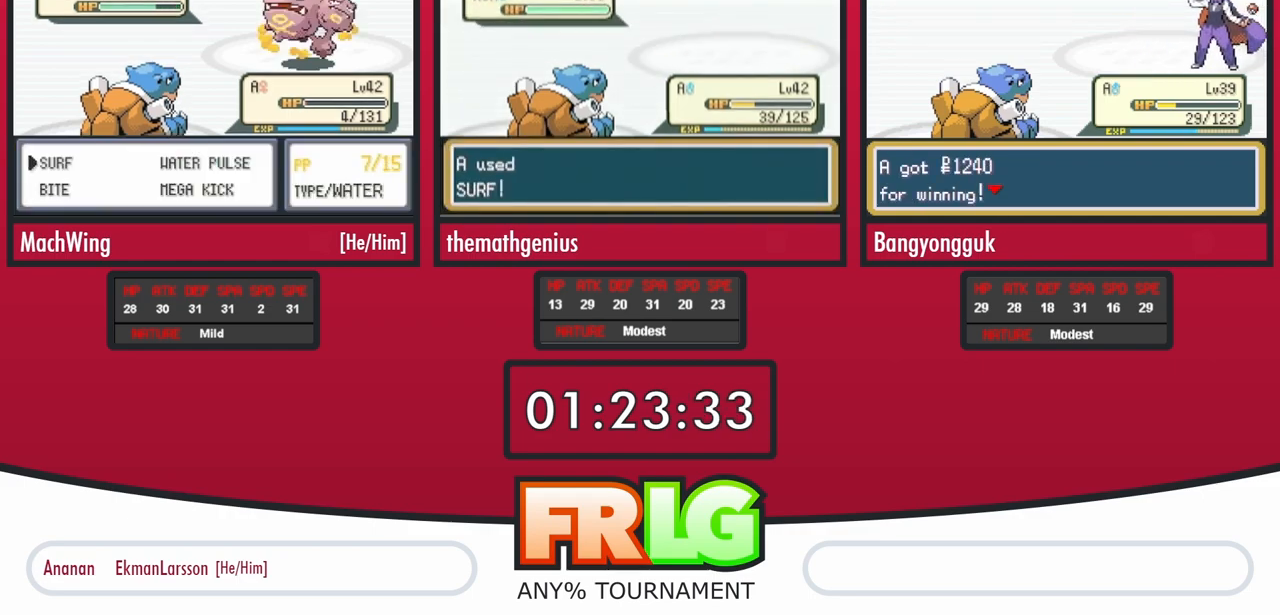
{"buttons": [], "events": []}
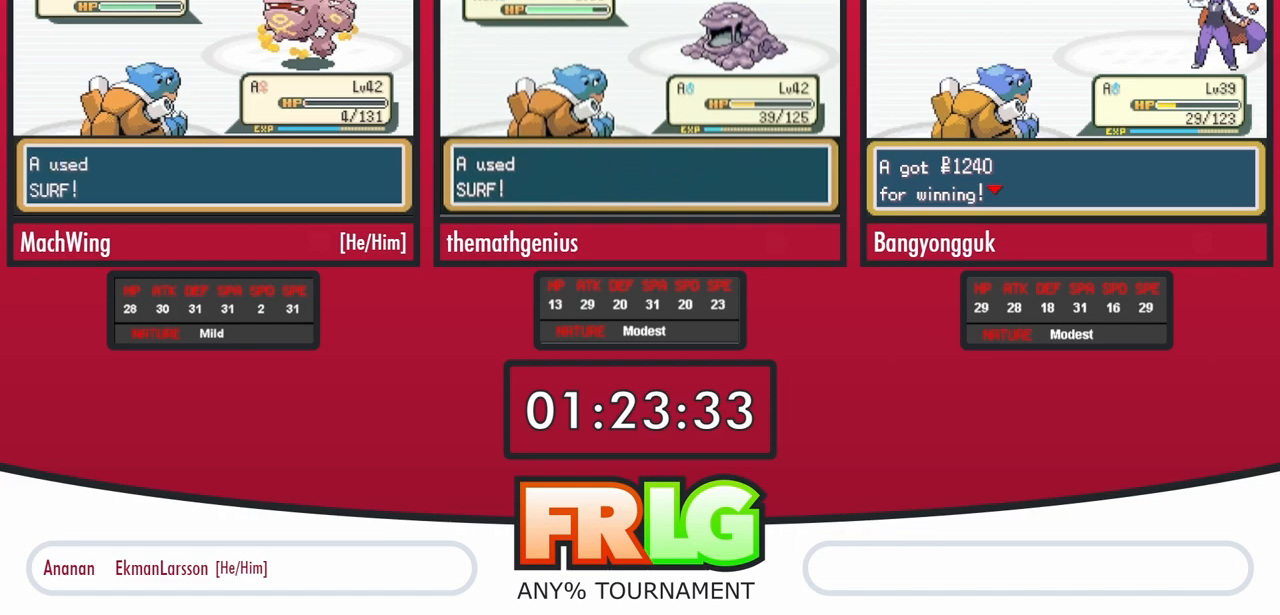
{"buttons": ["B"], "events": [[333, "B", "down"], [417, "B", "up"], [483, "B", "down"]]}
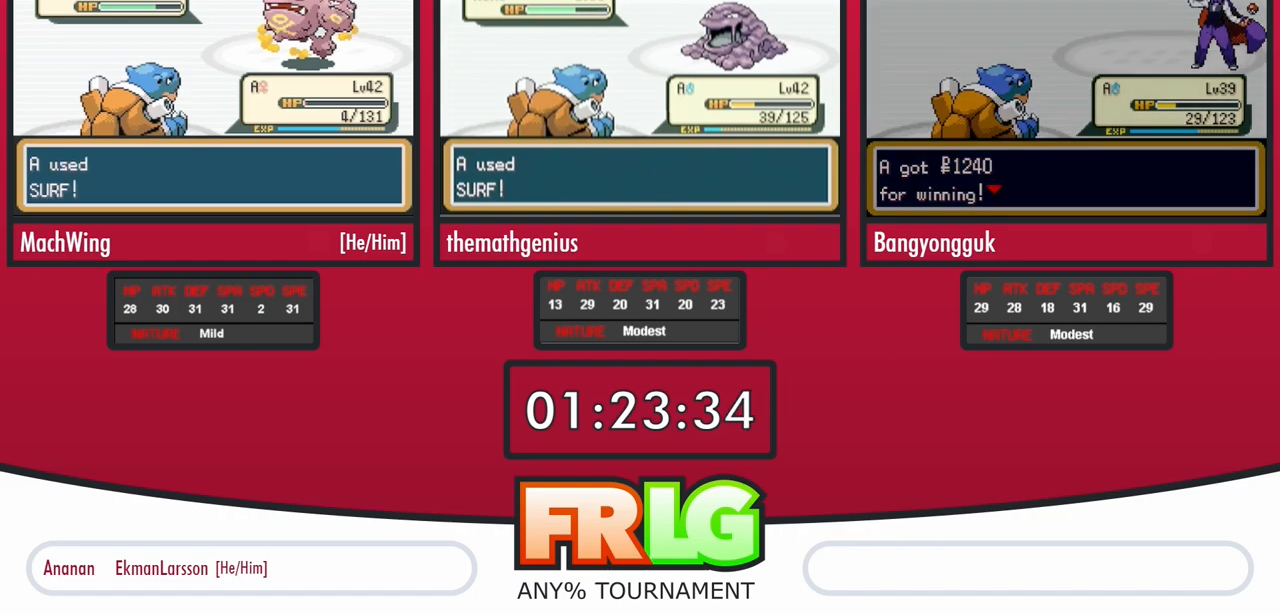
{"buttons": ["B"], "events": [[67, "B", "up"], [150, "B", "down"], [217, "B", "up"], [317, "B", "down"], [367, "B", "up"], [467, "B", "down"]]}
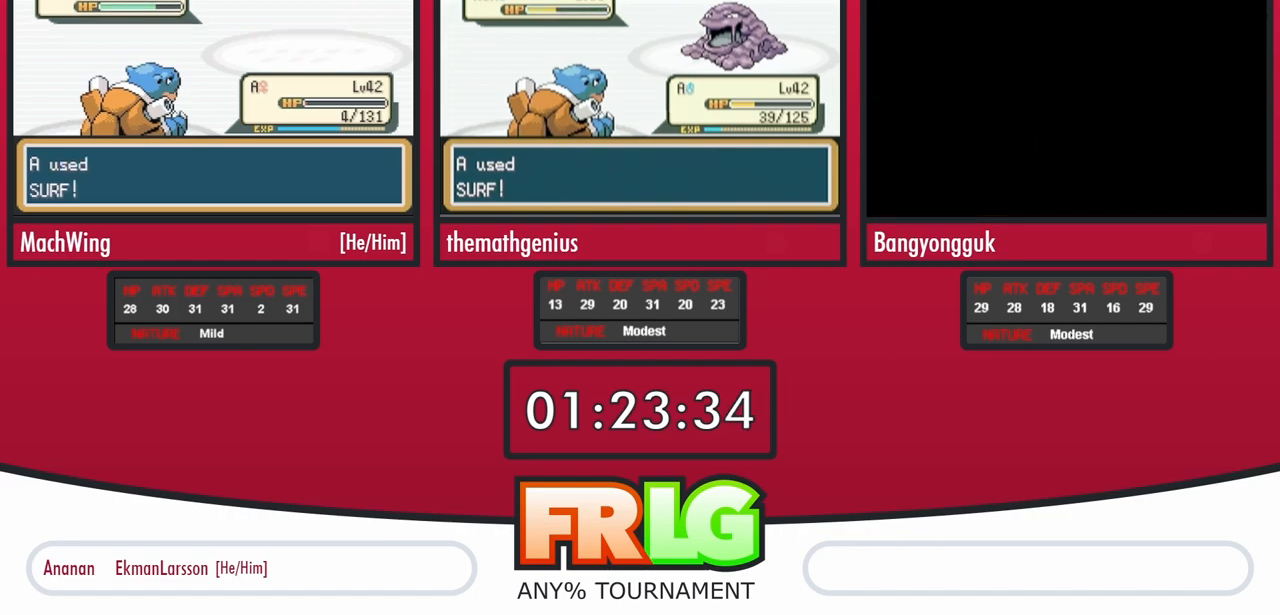
{"buttons": [], "events": [[17, "B", "up"], [117, "B", "down"], [183, "B", "up"], [250, "B", "down"], [317, "B", "up"], [417, "B", "down"], [467, "B", "up"]]}
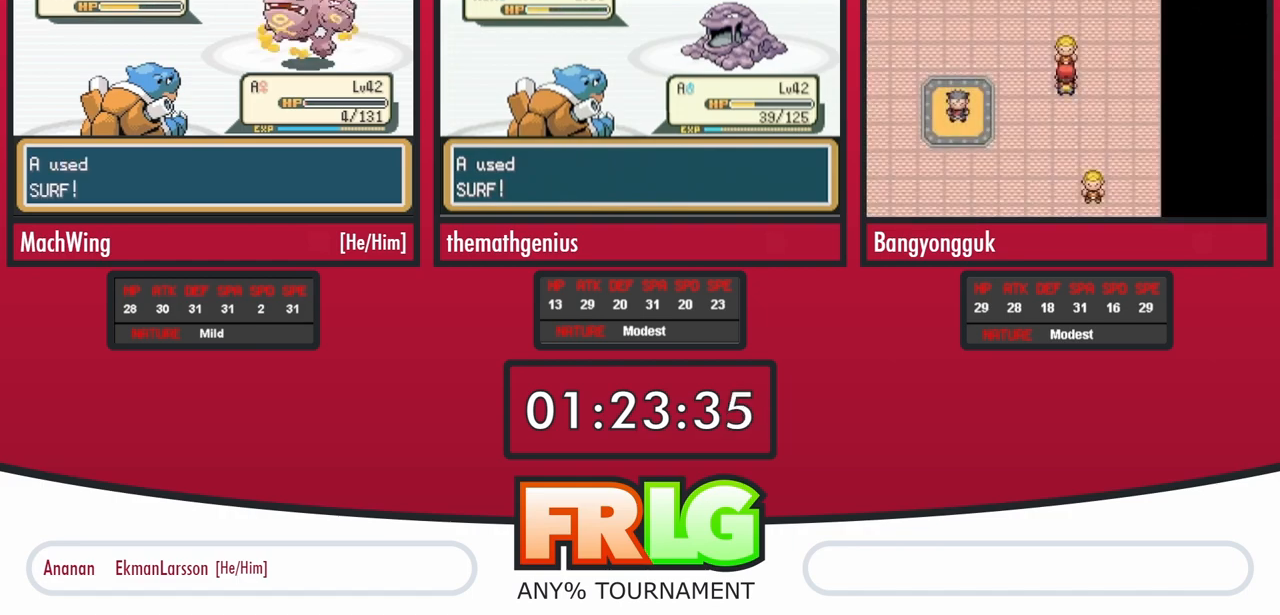
{"buttons": [], "events": [[67, "B", "down"], [133, "B", "up"], [233, "B", "down"], [300, "B", "up"], [383, "B", "down"], [450, "B", "up"]]}
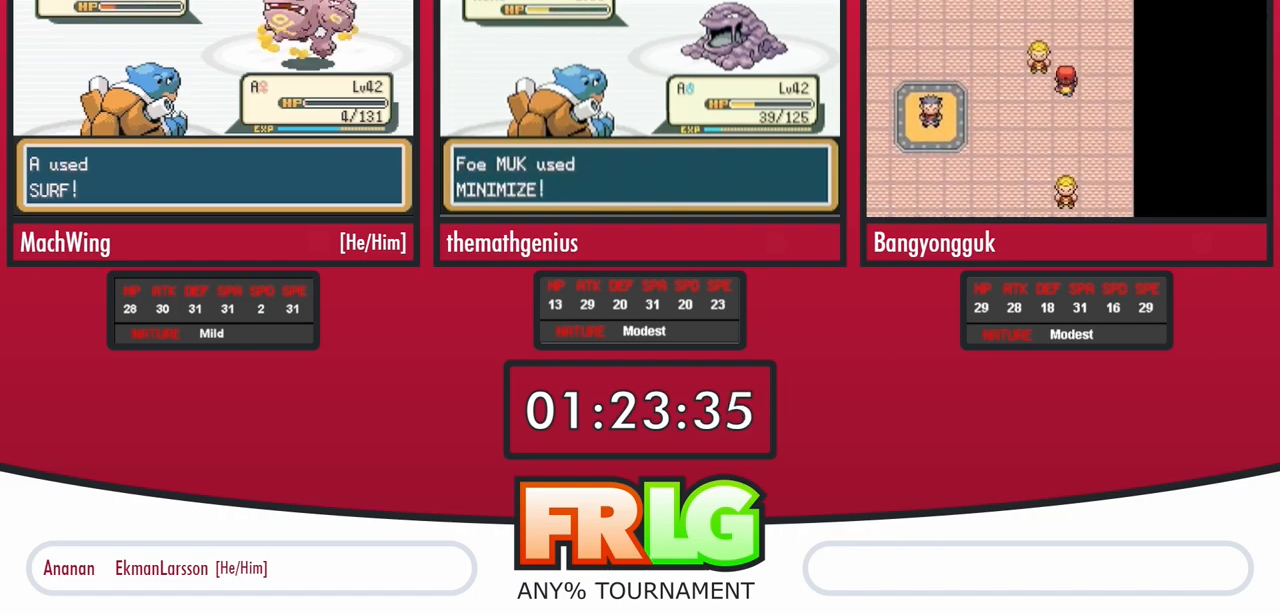
{"buttons": [], "events": [[200, "B", "down"], [267, "B", "up"], [350, "B", "down"], [433, "B", "up"]]}
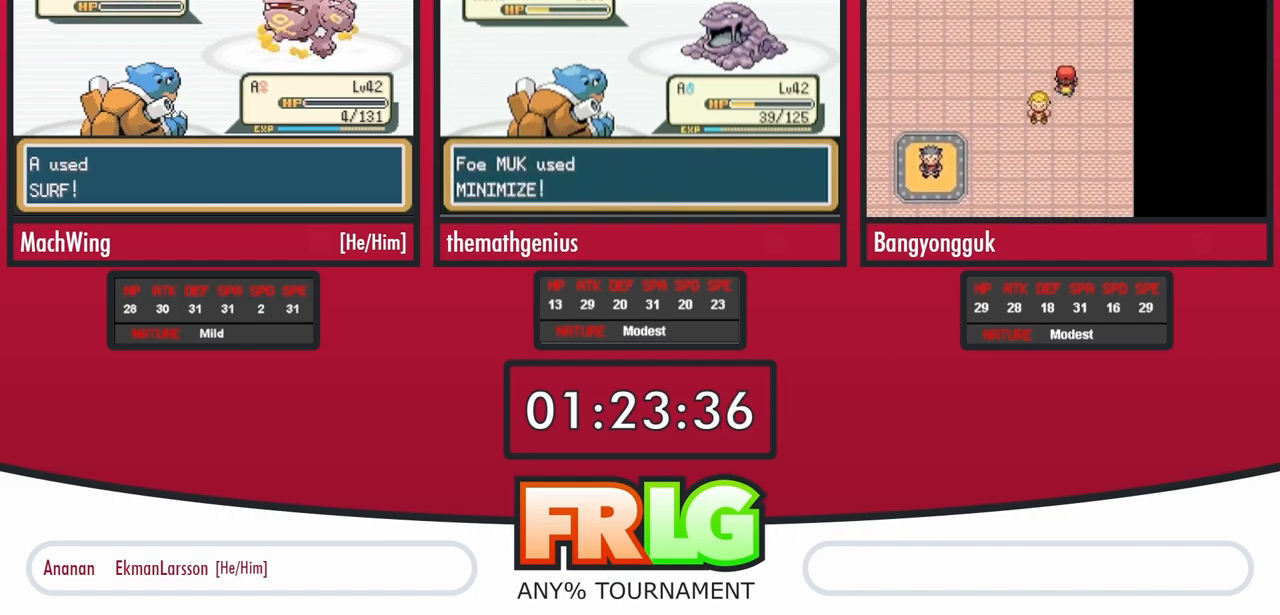
{"buttons": [], "events": [[17, "B", "down"], [83, "B", "up"], [183, "B", "down"], [233, "B", "up"], [333, "B", "down"], [400, "B", "up"]]}
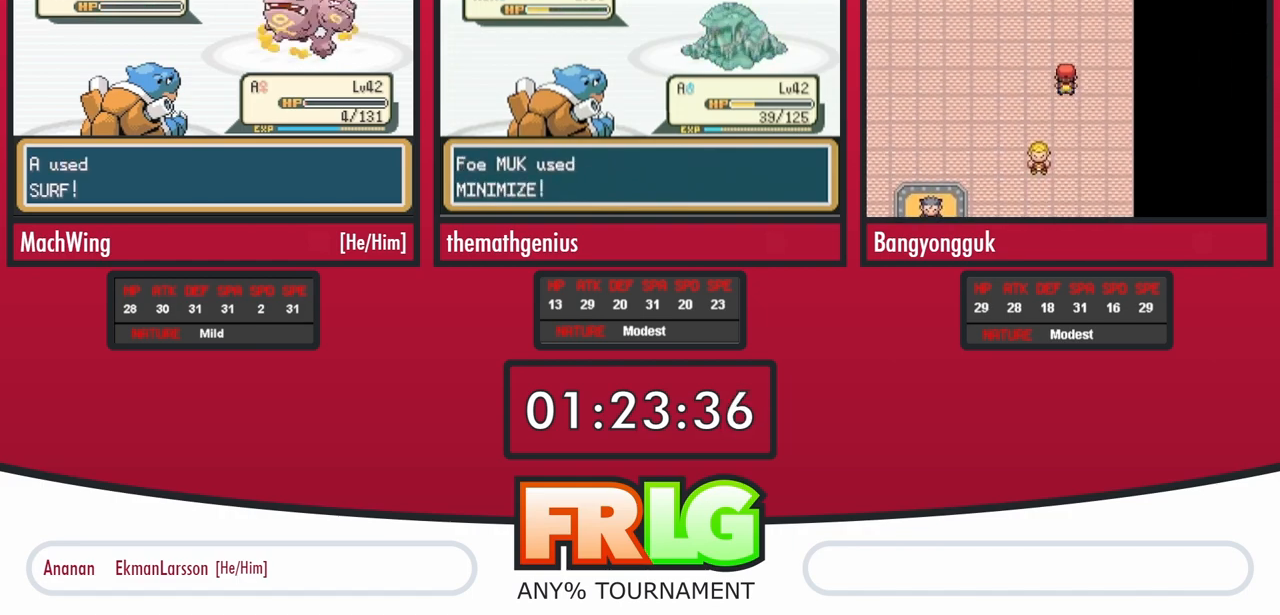
{"buttons": ["B"], "events": [[17, "B", "down"], [67, "B", "up"], [317, "B", "down"], [417, "B", "up"], [467, "B", "down"]]}
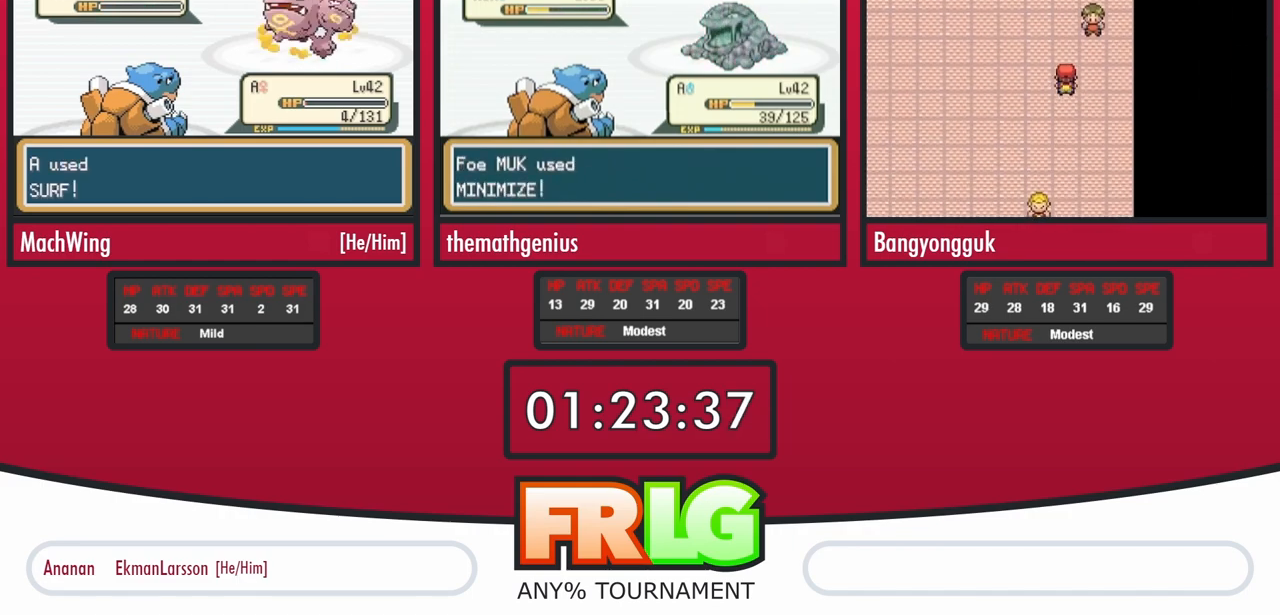
{"buttons": ["B"], "events": [[67, "B", "up"], [167, "B", "down"], [217, "B", "up"], [317, "B", "down"], [367, "B", "up"], [467, "B", "down"]]}
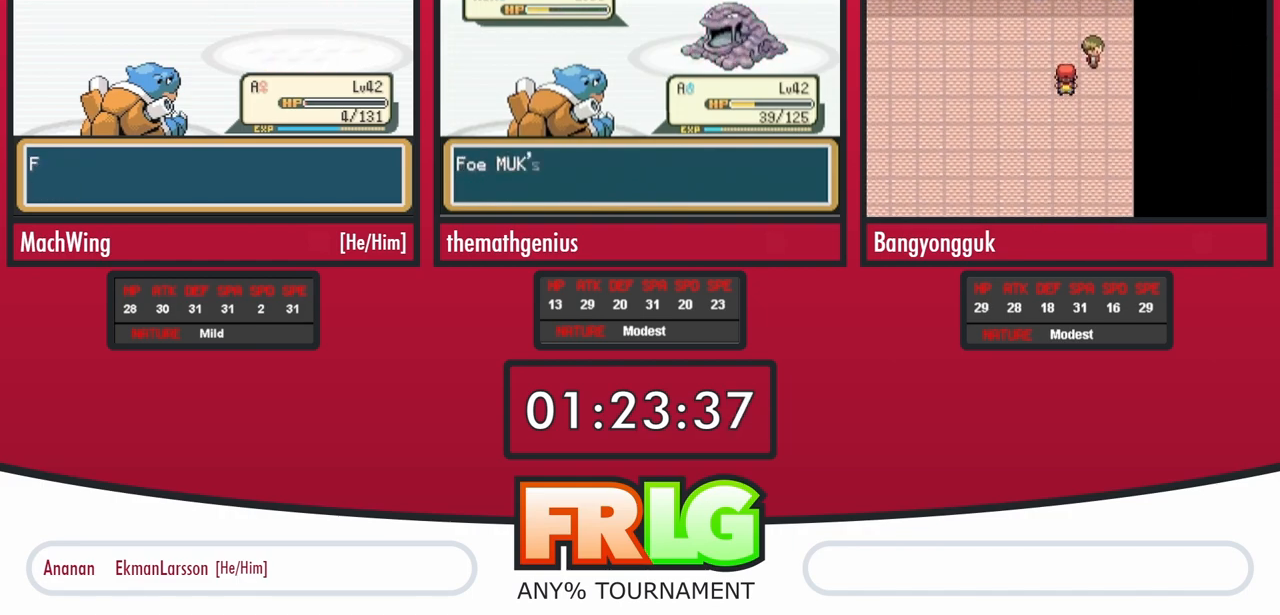
{"buttons": ["B"], "events": [[17, "B", "up"], [117, "B", "down"], [183, "B", "up"], [283, "B", "down"], [350, "B", "up"], [467, "B", "down"]]}
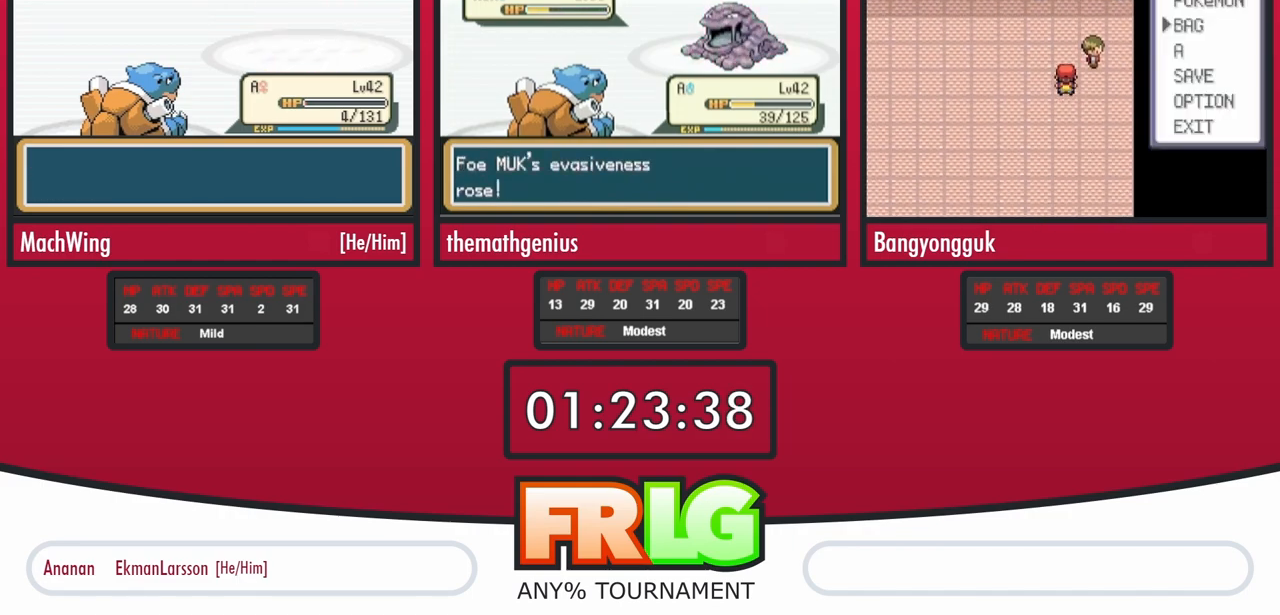
{"buttons": [], "events": [[17, "B", "up"], [100, "B", "down"], [167, "B", "up"], [267, "B", "down"], [333, "B", "up"], [417, "B", "down"], [483, "B", "up"]]}
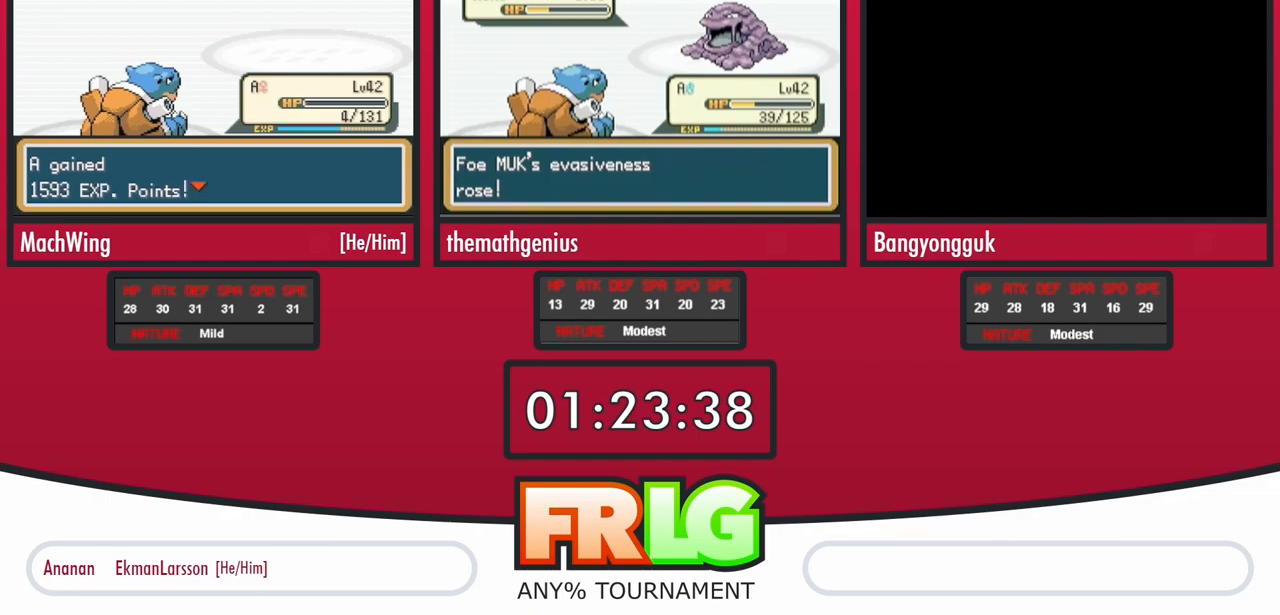
{"buttons": [], "events": [[83, "B", "down"], [167, "B", "up"], [233, "B", "down"], [317, "B", "up"], [383, "B", "down"], [467, "B", "up"]]}
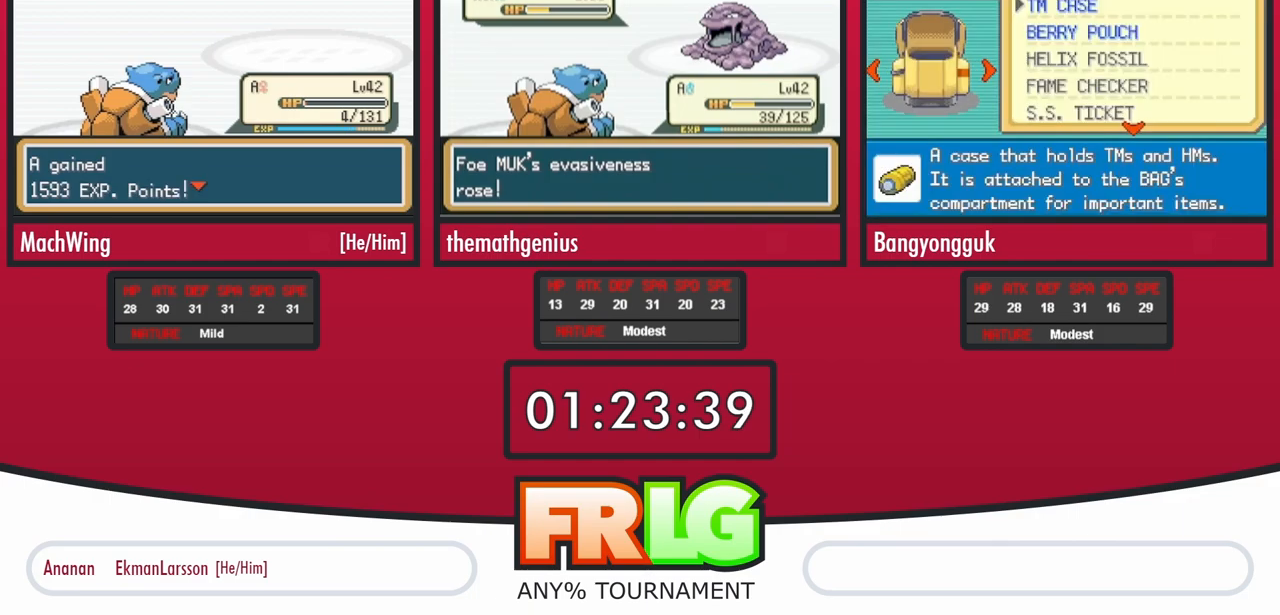
{"buttons": ["B"], "events": [[50, "B", "down"], [117, "B", "up"], [200, "B", "down"], [267, "B", "up"], [350, "B", "down"], [417, "B", "up"], [500, "B", "down"]]}
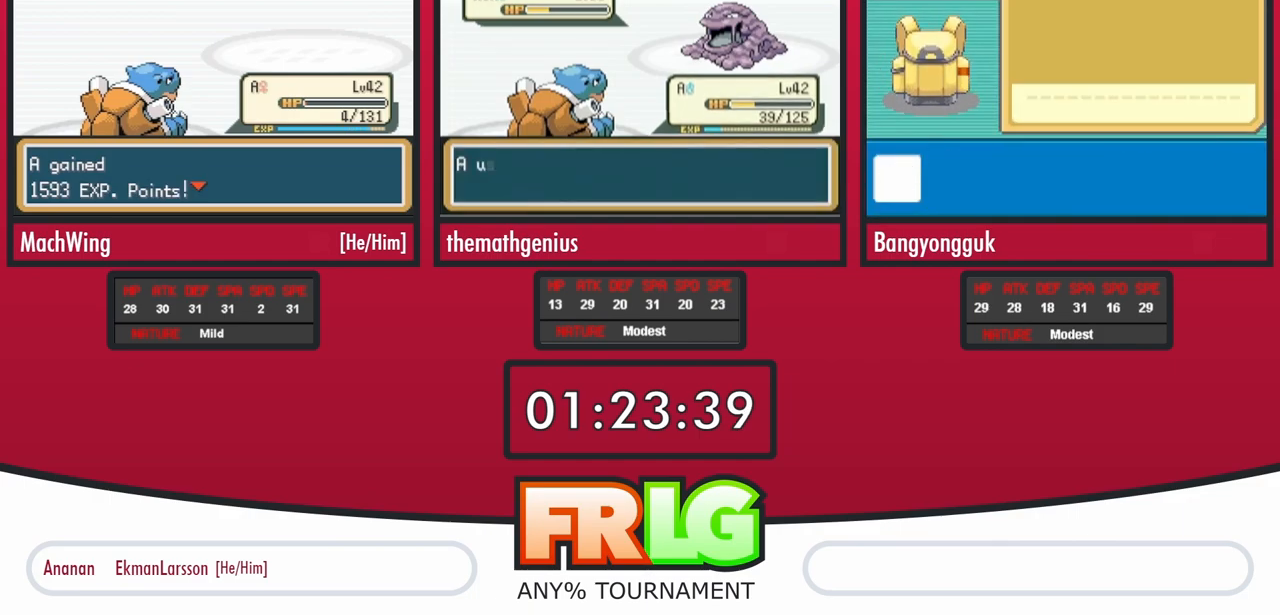
{"buttons": ["B"], "events": [[67, "B", "up"], [167, "B", "down"], [250, "B", "up"], [300, "B", "down"], [400, "B", "up"], [467, "B", "down"]]}
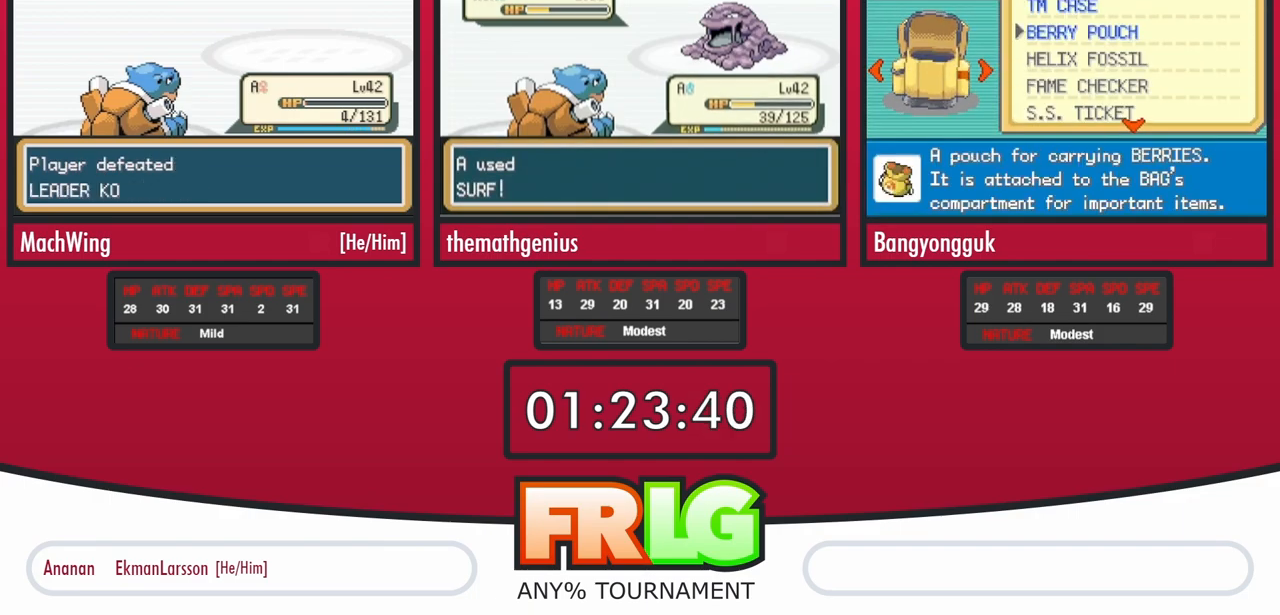
{"buttons": ["B"], "events": [[50, "B", "up"], [133, "B", "down"], [200, "B", "up"], [300, "B", "down"], [367, "B", "up"], [467, "B", "down"]]}
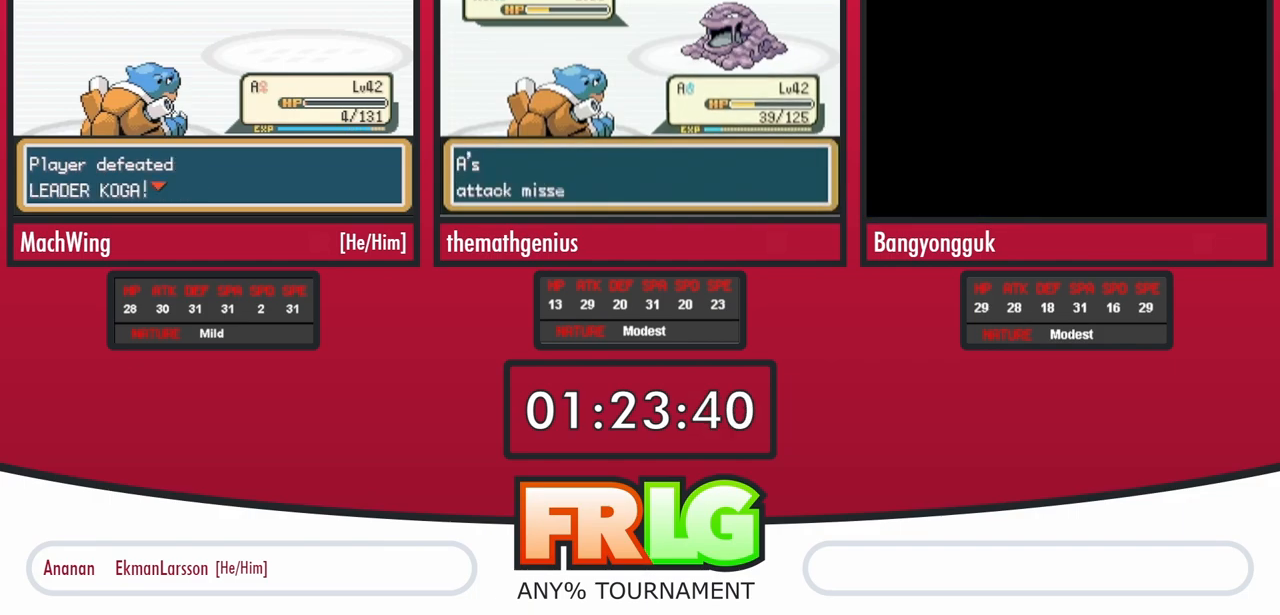
{"buttons": []}